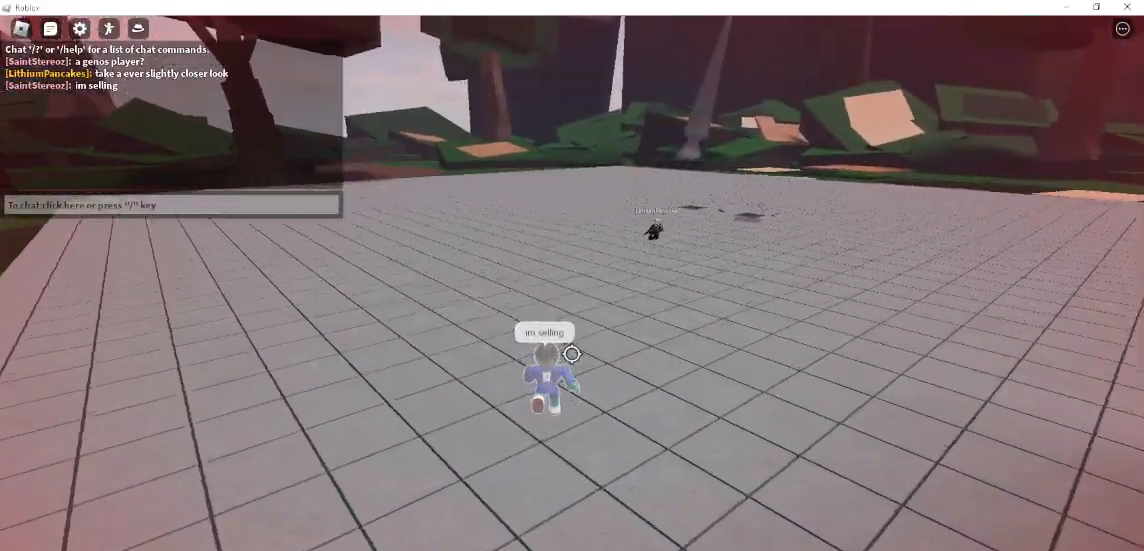
Gameplay with keyboard and mouse; each line is a JSON object with the keys and mouse buttons held at the frame after it. "events" lists presses ("down") and releases ("up") of "1", "2", "3", "4", "5", "a", "alt", "c", "caps_lock", "ctrl", "d", "e", "f", "g", "q", "r", "s", "shift", "space", "t", "tab", "v", "w", "x", "z", "mouse_left", "mouse_wheel" and "mouse_right" between this image and that frame as [ms after this image, input, new state], when the widget could be followed in between. "mouse_left", "mouse_wheel", "mouse_right" = the "left", "wheel", "right" buttons of the "mouse" list. No other keys are recorded. "wheel" means that the mouse wheel is clicked or scrolled. Not read: mouse_move.
{"keys": ["w"], "mouse": [], "events": [[100, "d", "down"], [100, "w", "up"], [133, "q", "down"], [133, "space", "down"], [167, "w", "down"], [267, "d", "up"], [267, "q", "up"], [267, "space", "up"]]}
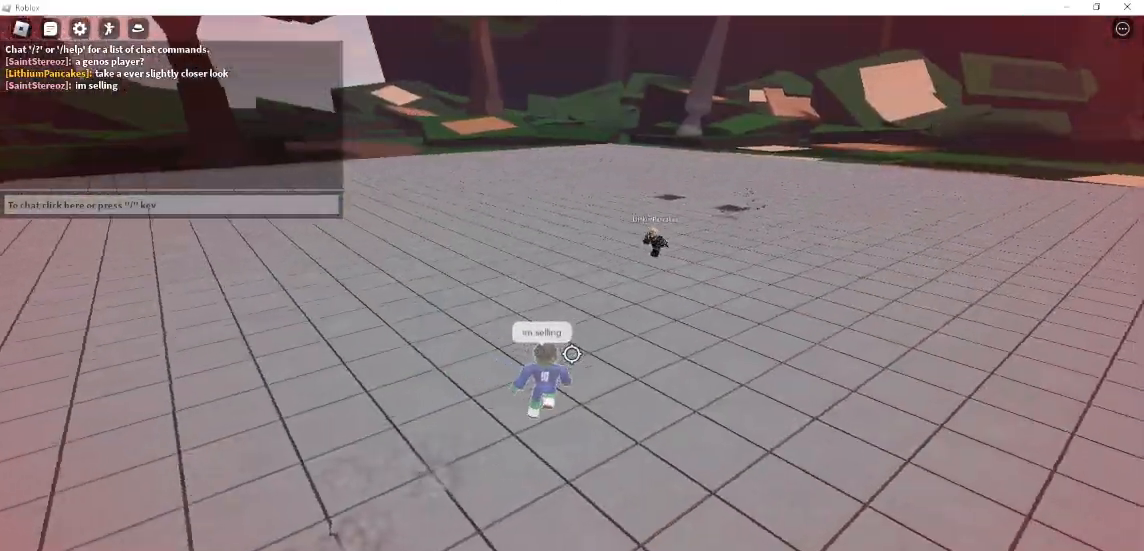
{"keys": ["a", "w"], "mouse": [], "events": [[333, "a", "down"]]}
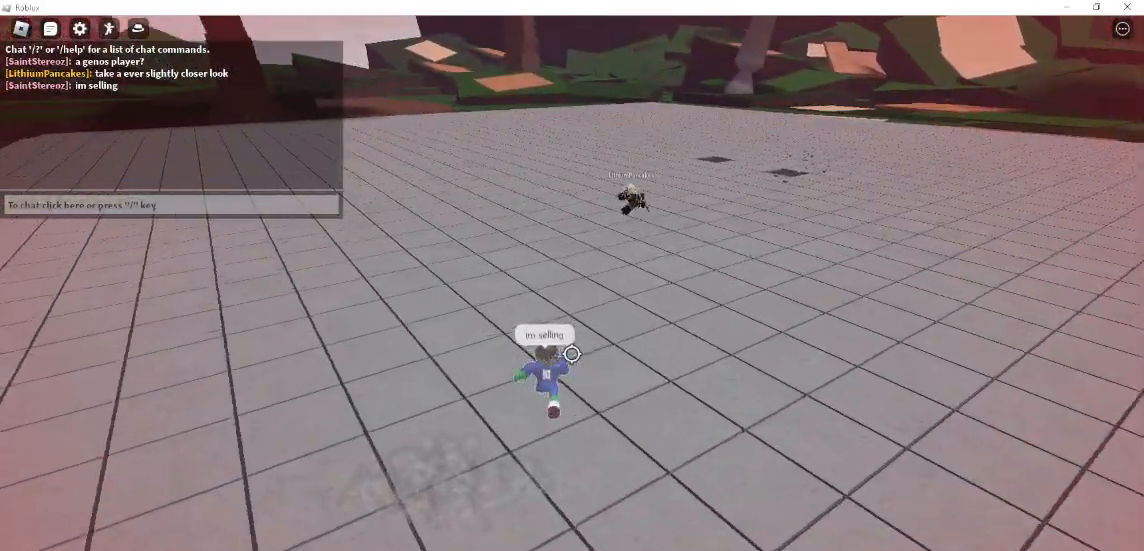
{"keys": ["a", "w"], "mouse": [], "events": [[100, "space", "down"], [267, "space", "up"]]}
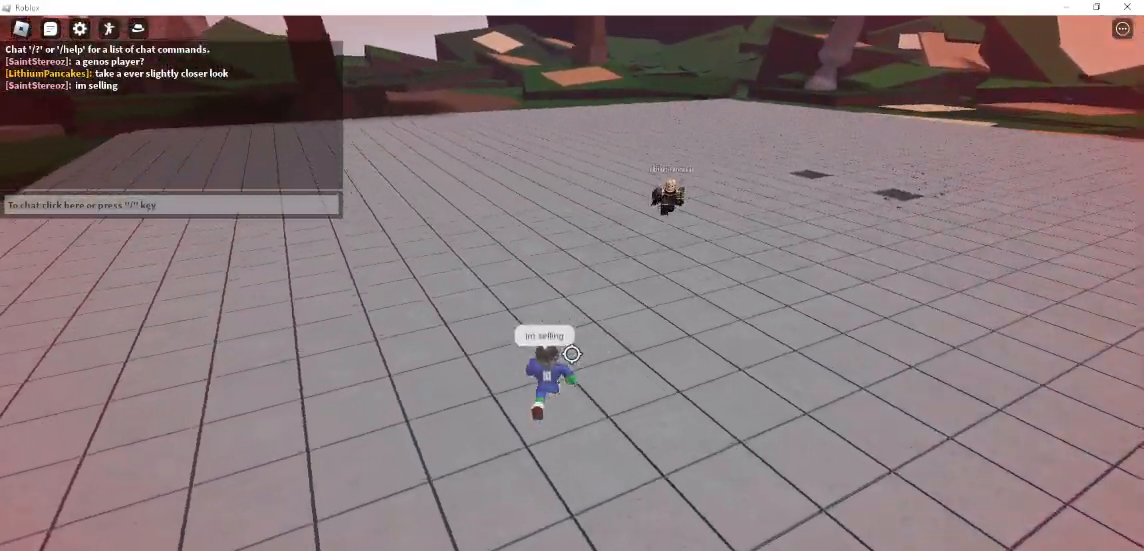
{"keys": ["a", "w"], "mouse": [], "events": [[167, "space", "down"], [333, "space", "up"]]}
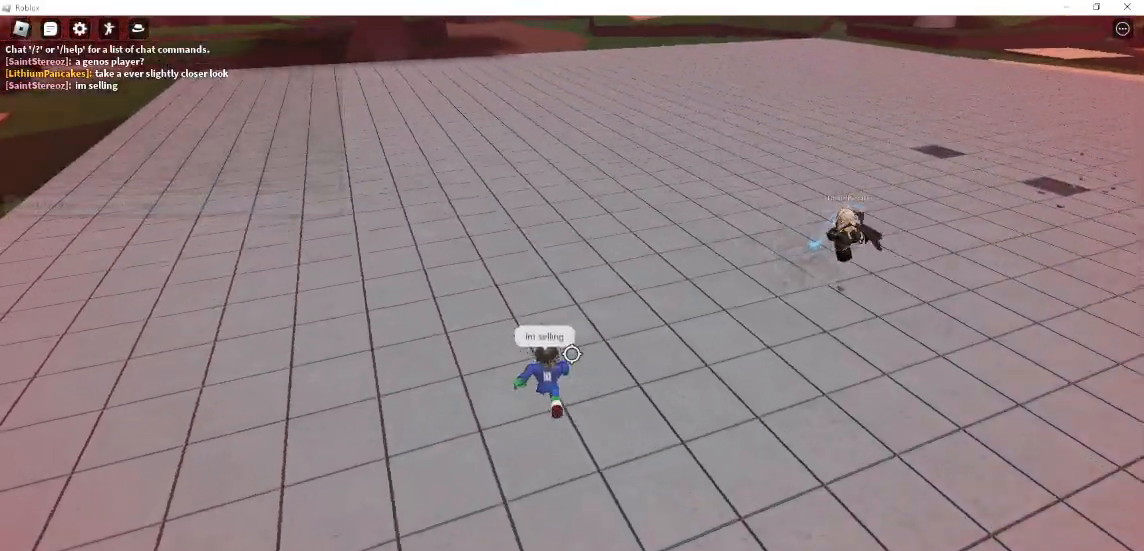
{"keys": ["a"], "mouse": ["left"], "events": [[133, "f", "down"], [133, "w", "up"], [300, "mouse_left", "down"], [467, "f", "up"]]}
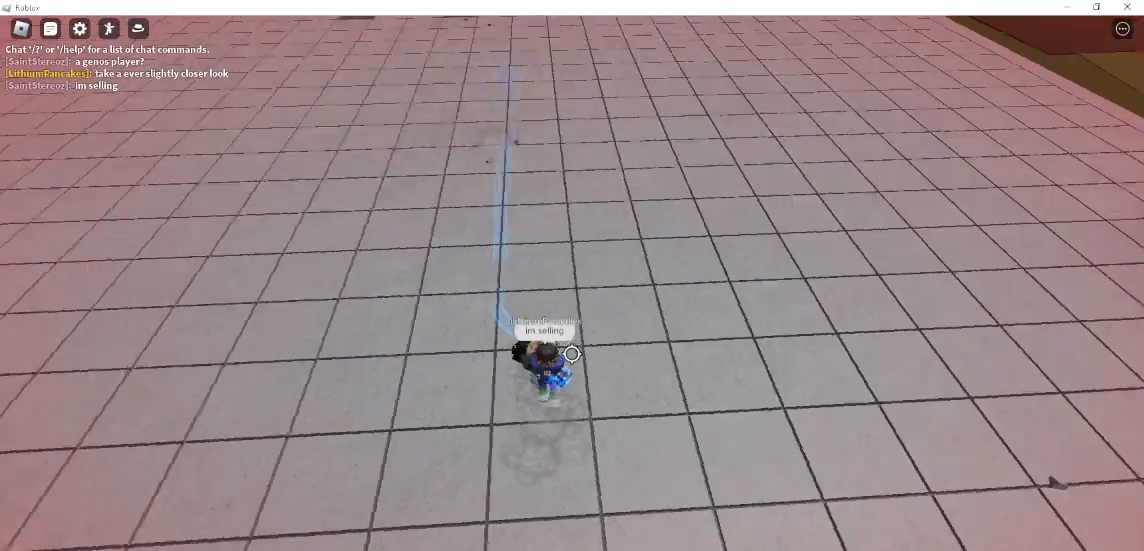
{"keys": ["d"], "mouse": [], "events": [[67, "mouse_left", "up"], [500, "a", "up"], [500, "d", "down"]]}
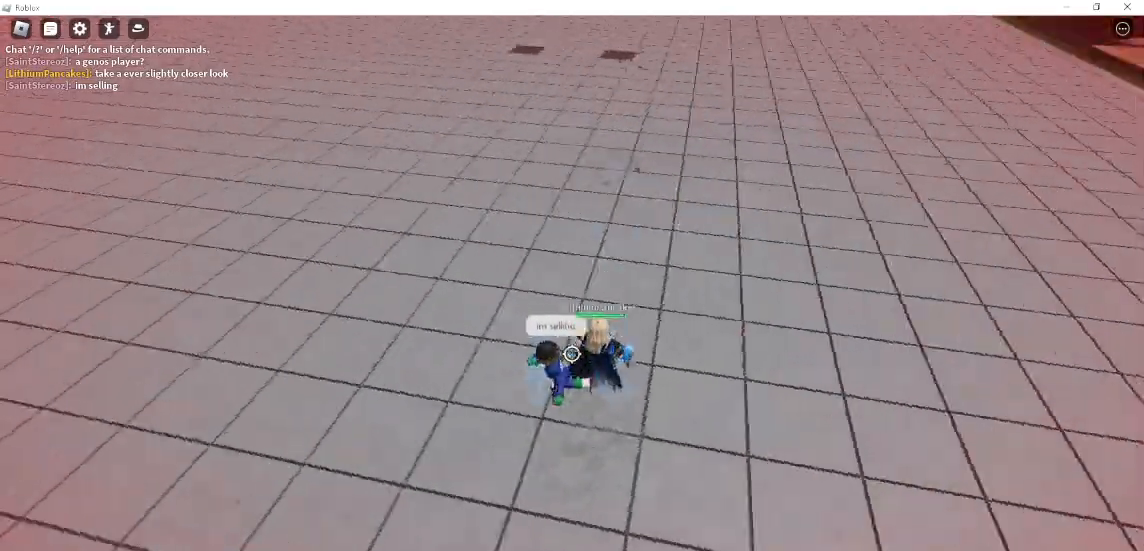
{"keys": [], "mouse": ["left"], "events": [[33, "mouse_left", "down"], [67, "q", "down"], [167, "mouse_left", "up"], [233, "d", "up"], [233, "q", "up"], [500, "mouse_left", "down"]]}
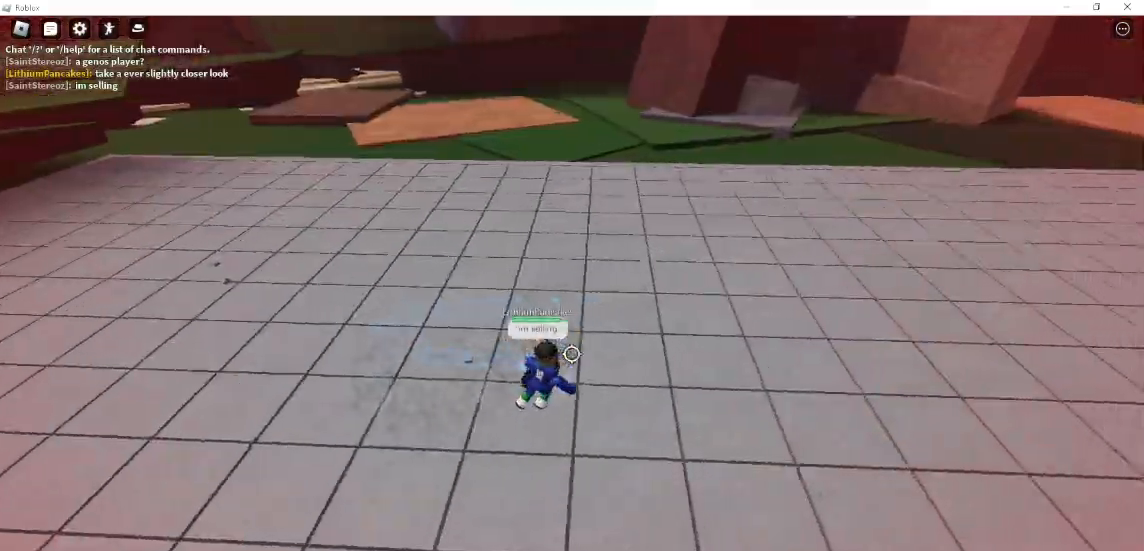
{"keys": [], "mouse": [], "events": [[67, "d", "down"], [200, "mouse_left", "up"], [233, "1", "down"], [367, "1", "up"], [467, "d", "up"]]}
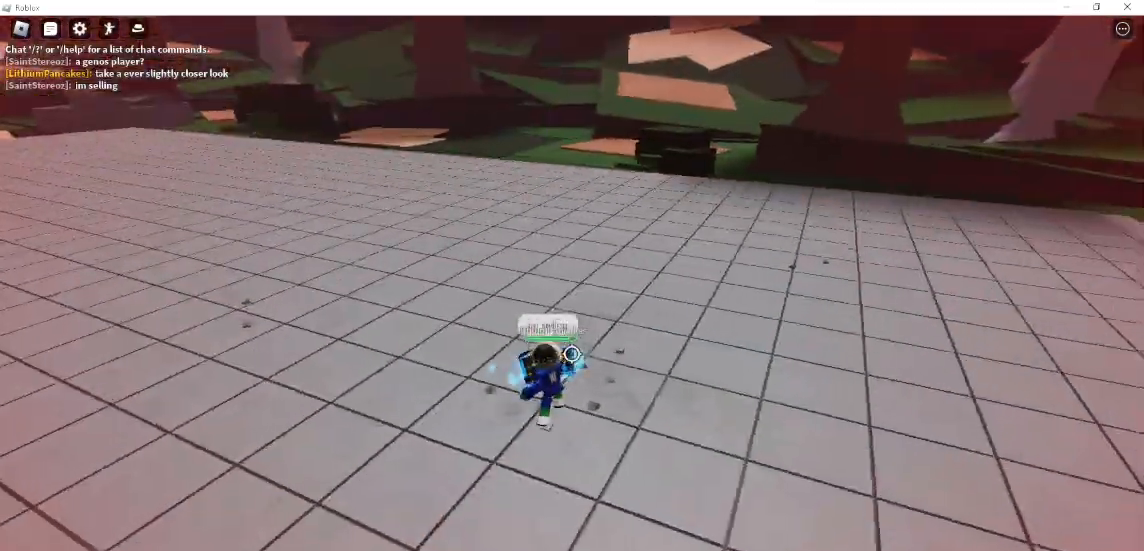
{"keys": ["shift"], "mouse": [], "events": [[467, "shift", "down"]]}
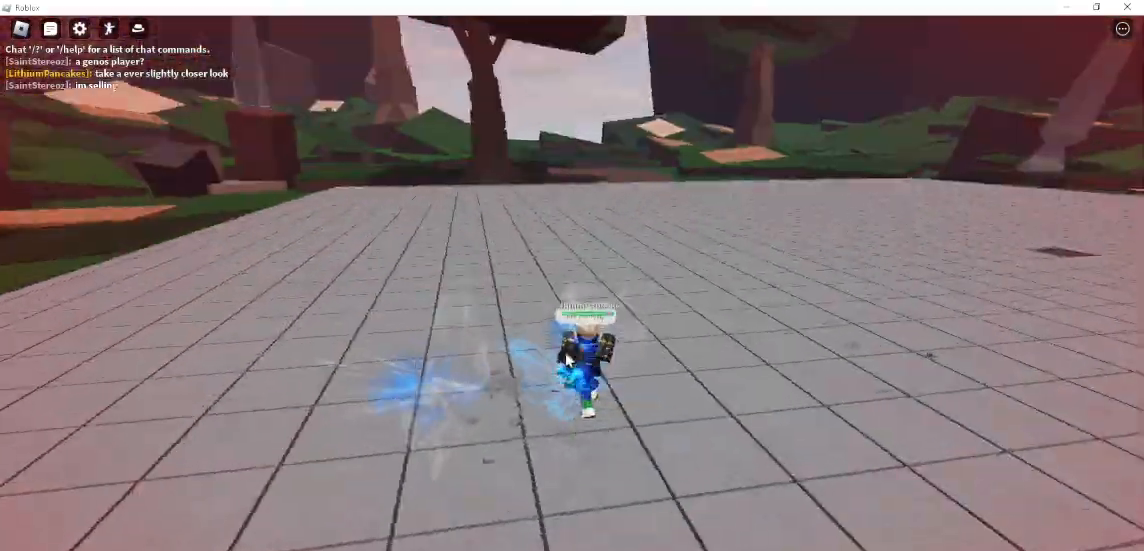
{"keys": [], "mouse": ["right"], "events": [[33, "mouse_right", "down"], [100, "shift", "up"]]}
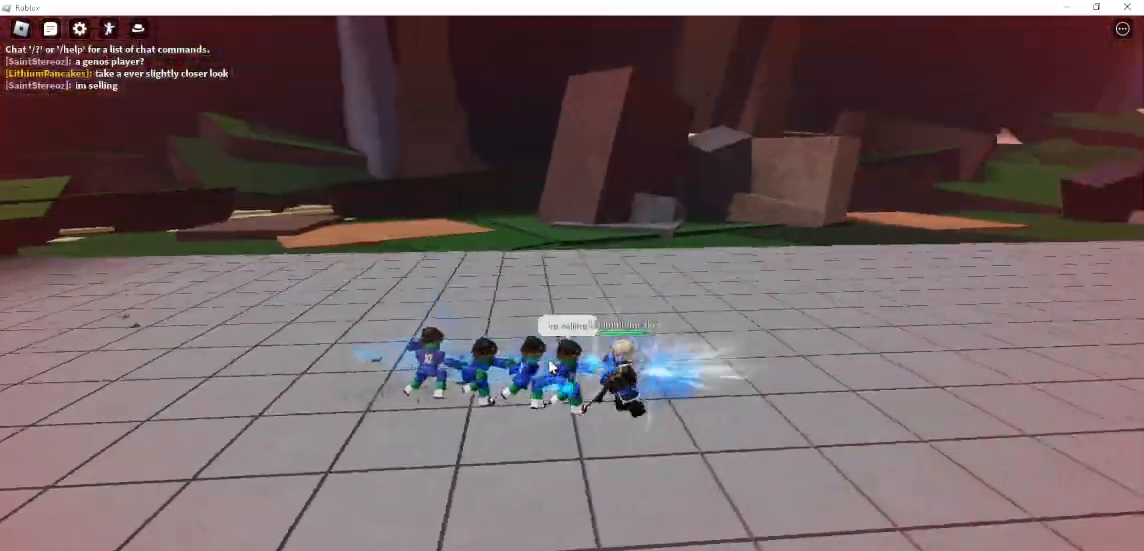
{"keys": [], "mouse": ["right"], "events": []}
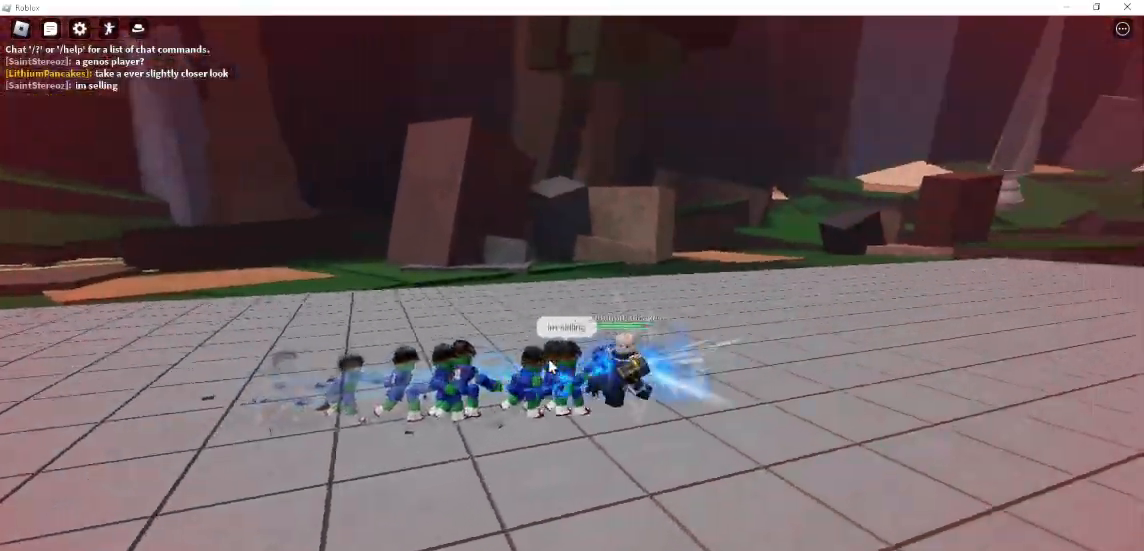
{"keys": ["d", "q"], "mouse": ["right"], "events": [[467, "d", "down"], [500, "q", "down"]]}
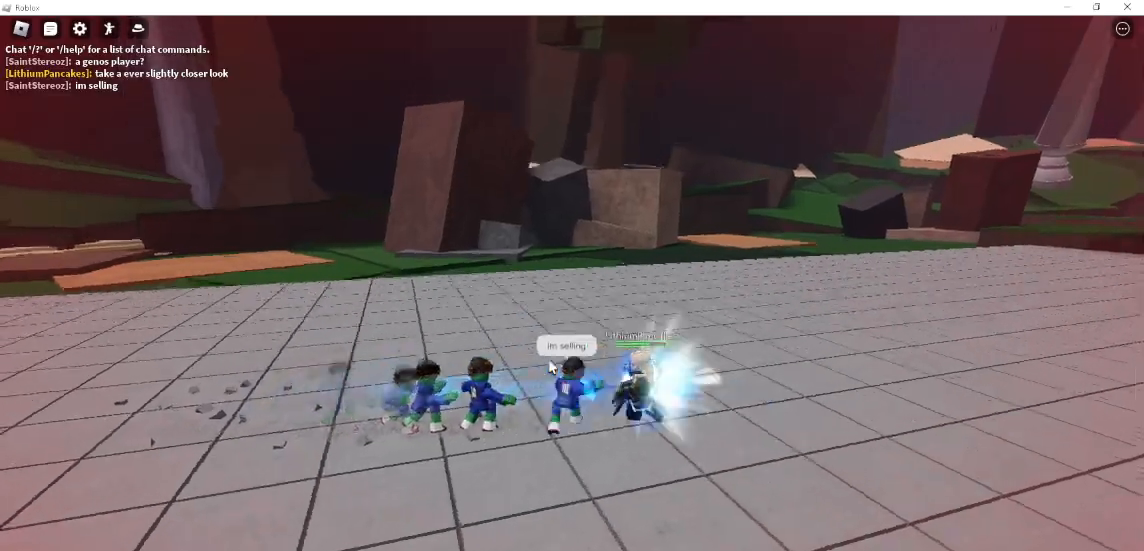
{"keys": ["d"], "mouse": ["left"], "events": [[67, "3", "down"], [133, "q", "up"], [200, "3", "up"], [300, "mouse_right", "up"], [333, "shift", "down"], [433, "shift", "up"], [467, "mouse_left", "down"]]}
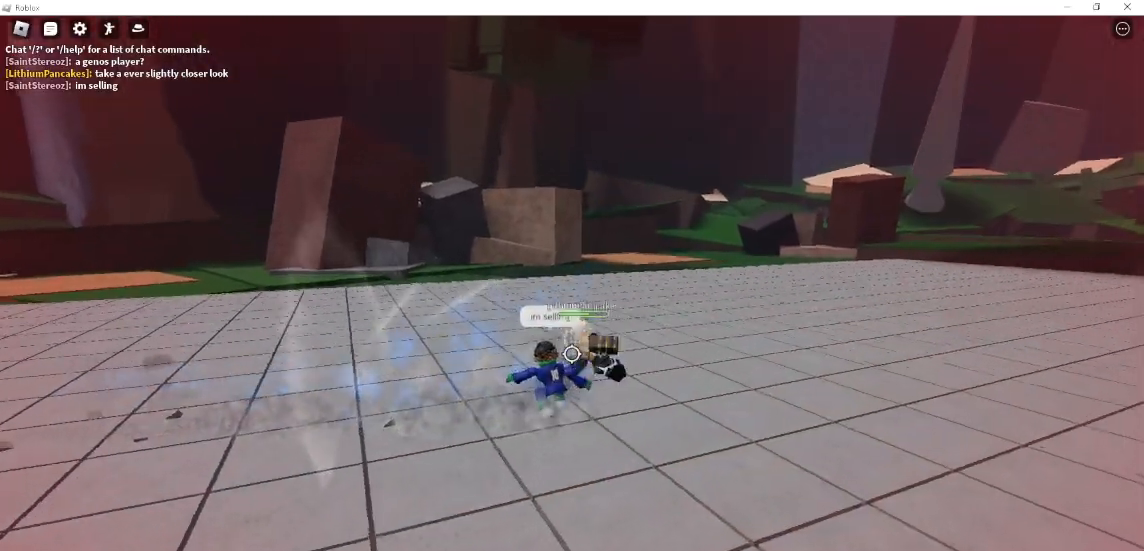
{"keys": ["w"], "mouse": ["left"], "events": [[33, "w", "down"], [400, "d", "up"]]}
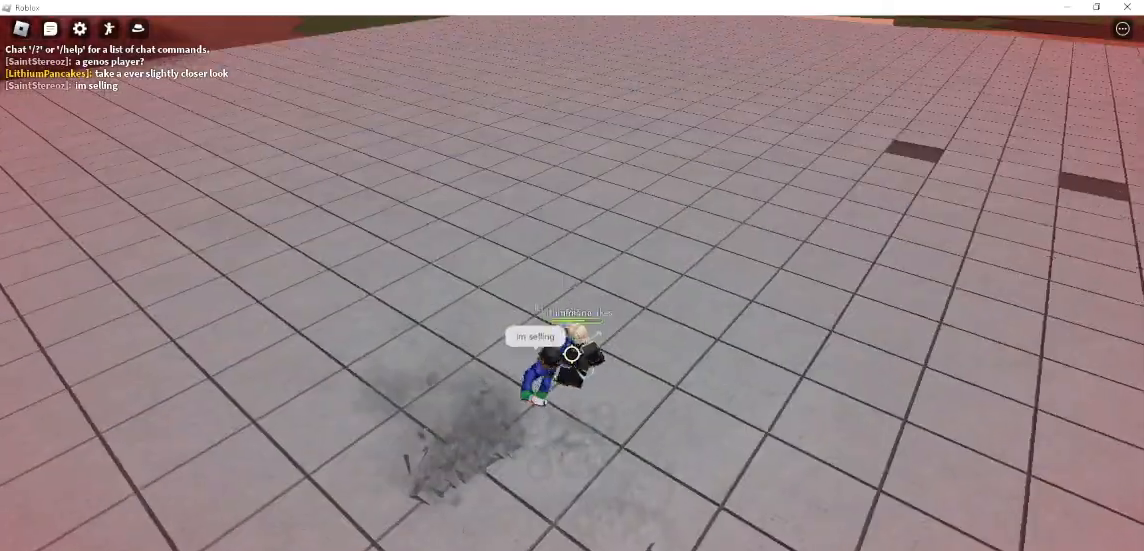
{"keys": ["w"], "mouse": [], "events": [[333, "mouse_left", "up"]]}
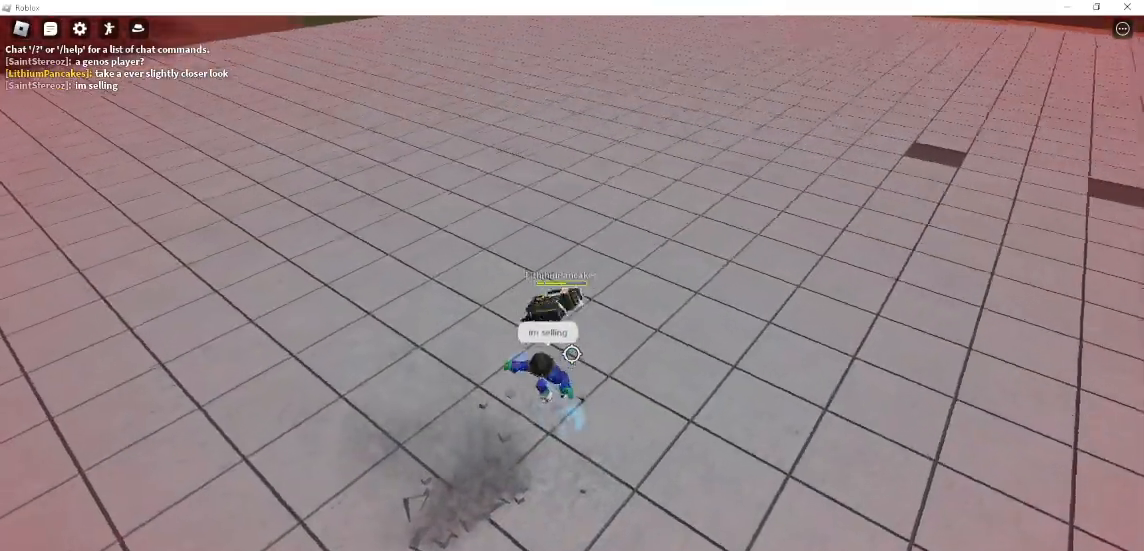
{"keys": ["w"], "mouse": [], "events": []}
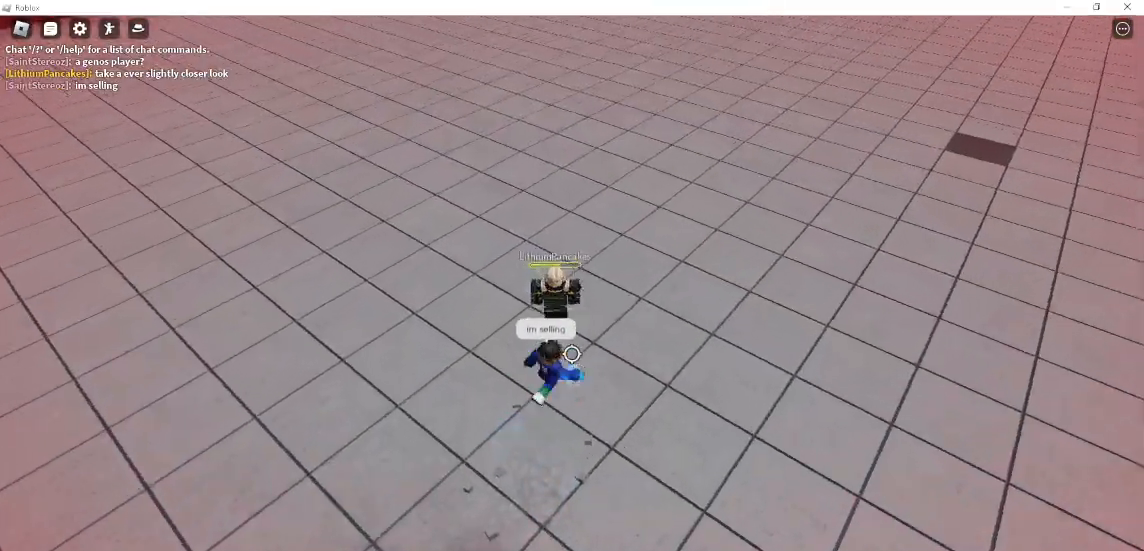
{"keys": ["d"], "mouse": ["left"], "events": [[33, "mouse_left", "down"], [67, "d", "down"], [167, "mouse_left", "up"], [167, "w", "up"], [400, "mouse_left", "down"]]}
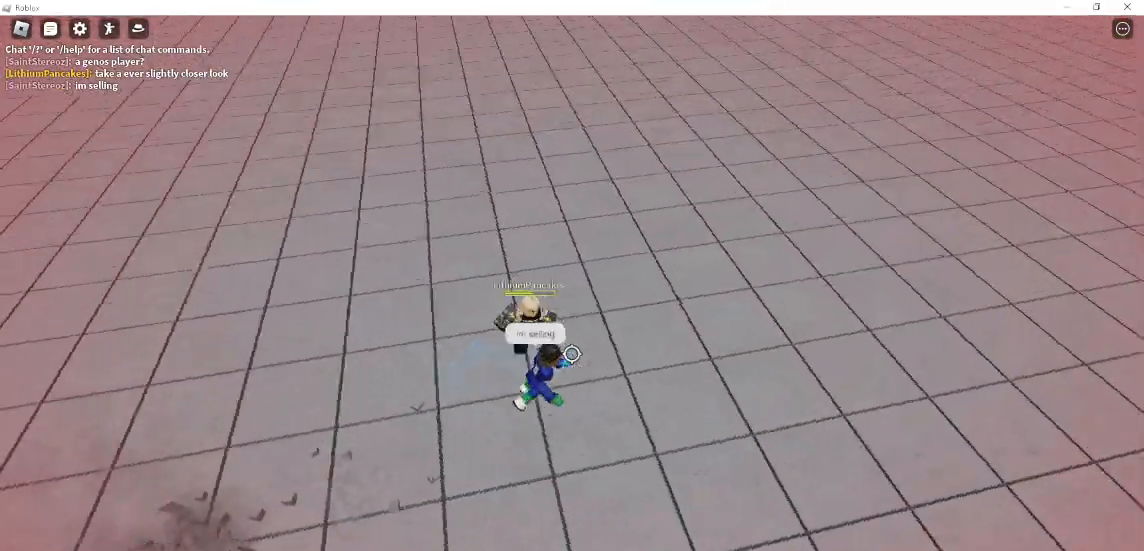
{"keys": ["d"], "mouse": [], "events": [[33, "w", "down"], [133, "mouse_left", "up"], [167, "w", "up"], [267, "2", "down"], [367, "2", "up"]]}
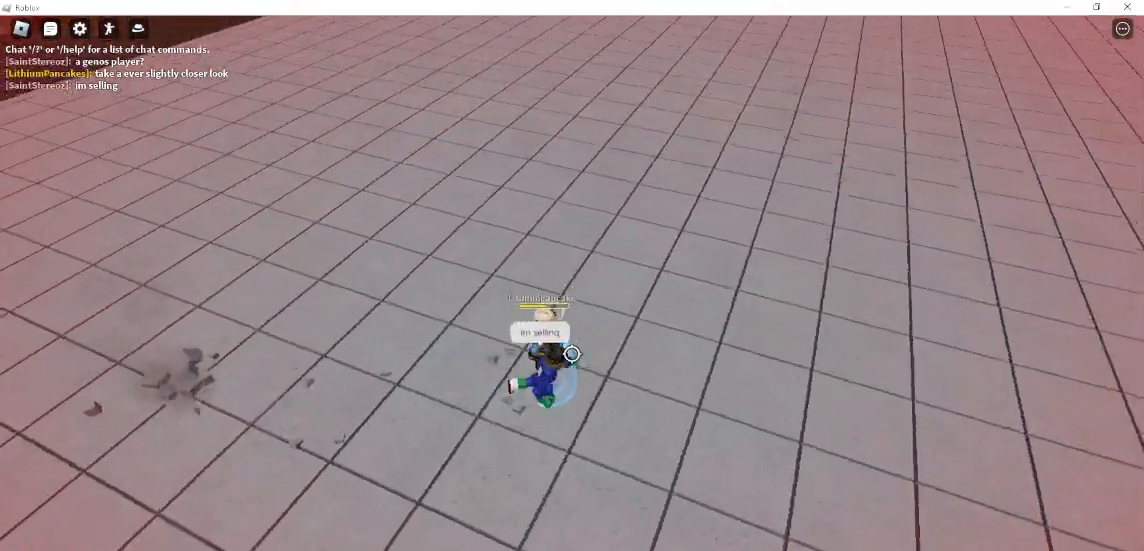
{"keys": ["d"], "mouse": [], "events": [[200, "d", "up"], [200, "shift", "down"], [233, "a", "down"], [300, "w", "down"], [333, "shift", "up"], [433, "a", "up"], [433, "d", "down"], [467, "w", "up"]]}
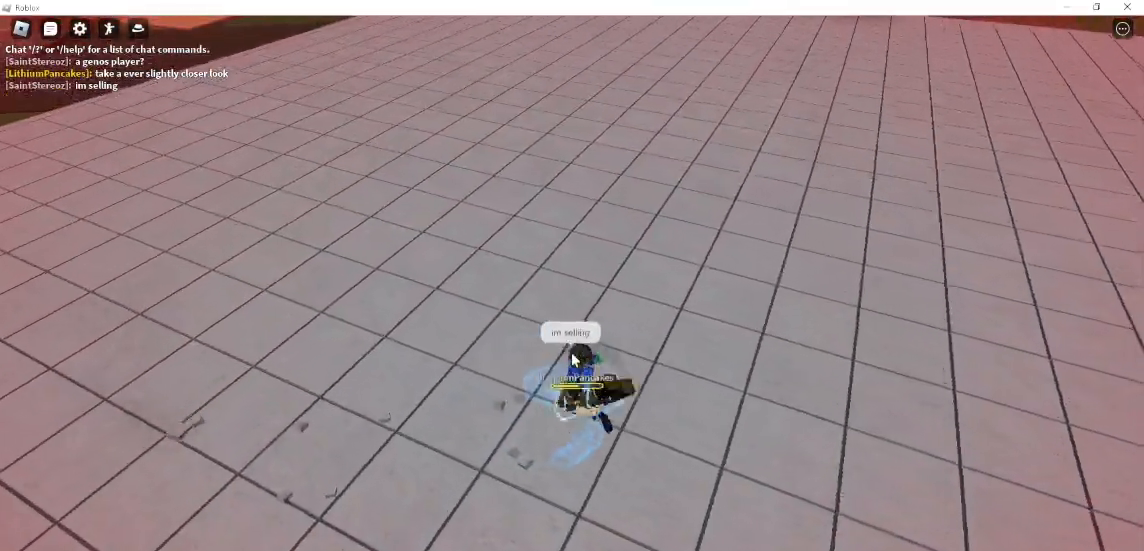
{"keys": ["d"], "mouse": [], "events": [[33, "s", "down"], [167, "a", "down"], [167, "d", "up"], [200, "s", "up"], [267, "w", "down"], [300, "a", "up"], [367, "d", "down"], [500, "w", "up"]]}
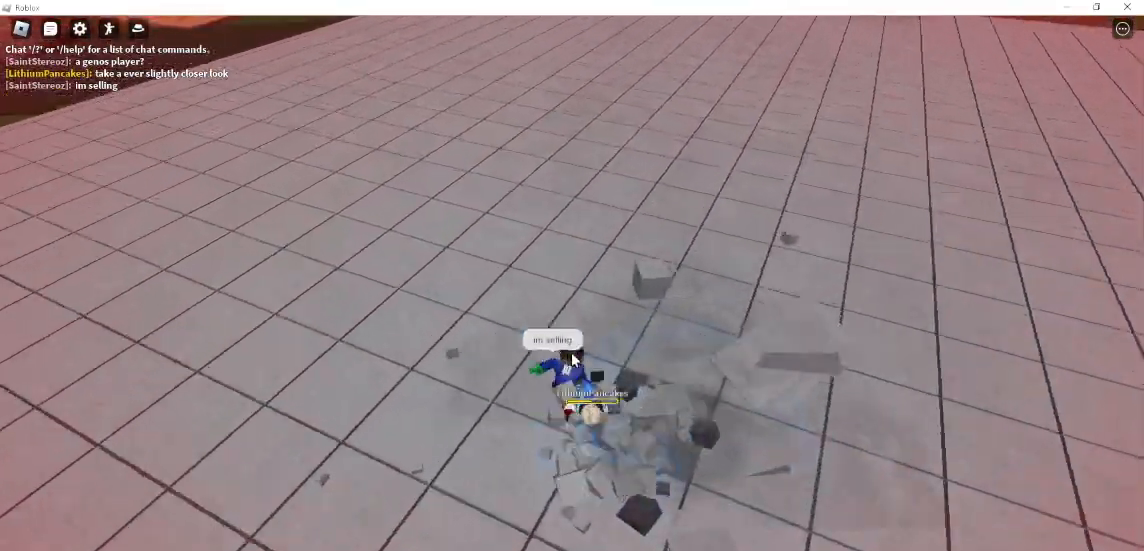
{"keys": ["w"], "mouse": [], "events": [[33, "a", "down"], [33, "shift", "down"], [133, "d", "up"], [233, "shift", "up"], [267, "w", "down"], [333, "a", "up"]]}
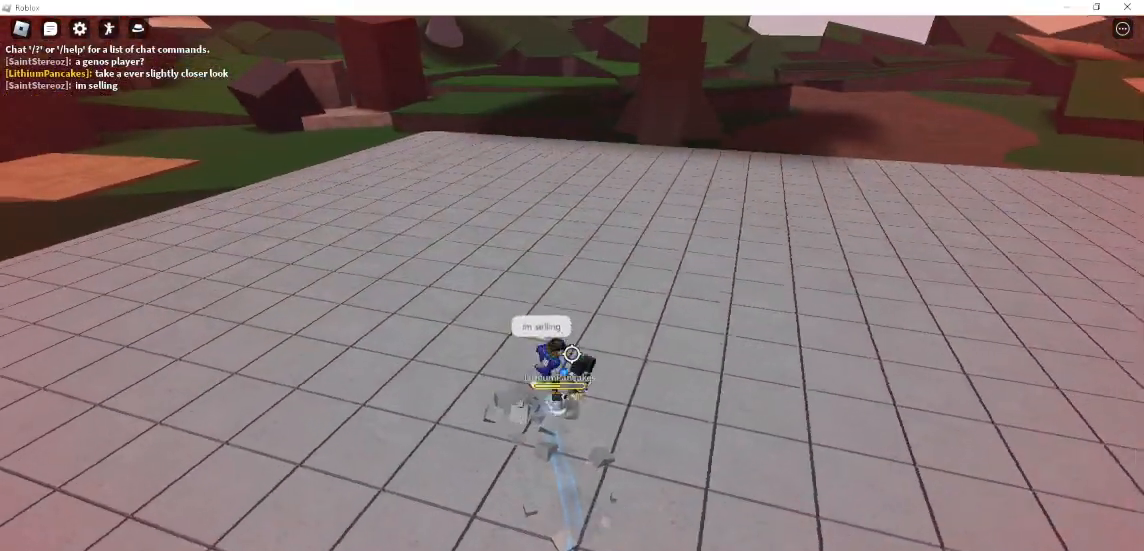
{"keys": ["w"], "mouse": ["wheel"], "events": [[467, "mouse_wheel", "down"]]}
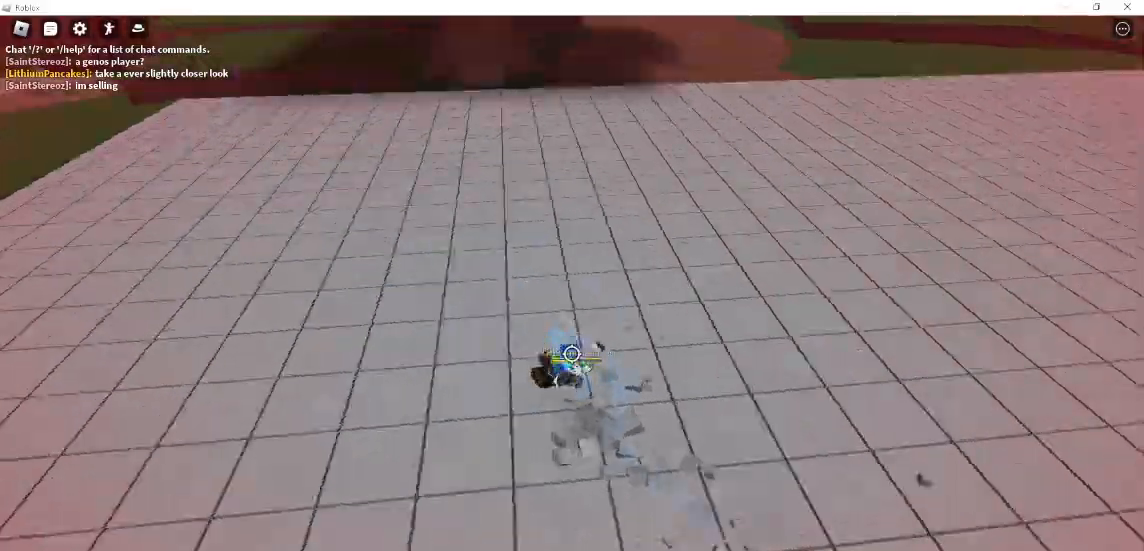
{"keys": ["w"], "mouse": [], "events": [[33, "mouse_wheel", "up"], [33, "q", "down"], [100, "q", "up"]]}
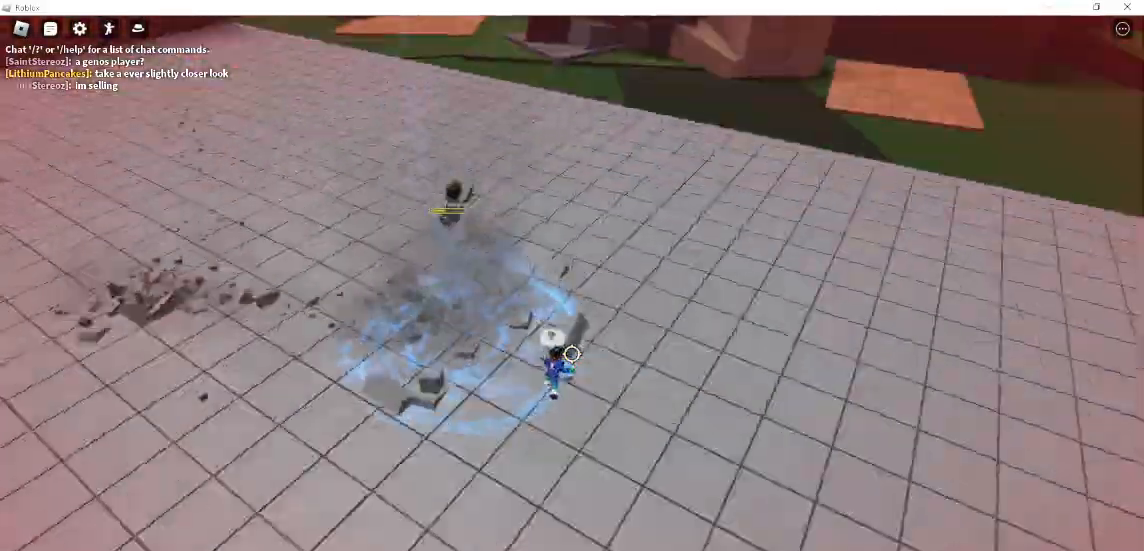
{"keys": ["w"], "mouse": ["wheel"], "events": [[433, "mouse_wheel", "down"]]}
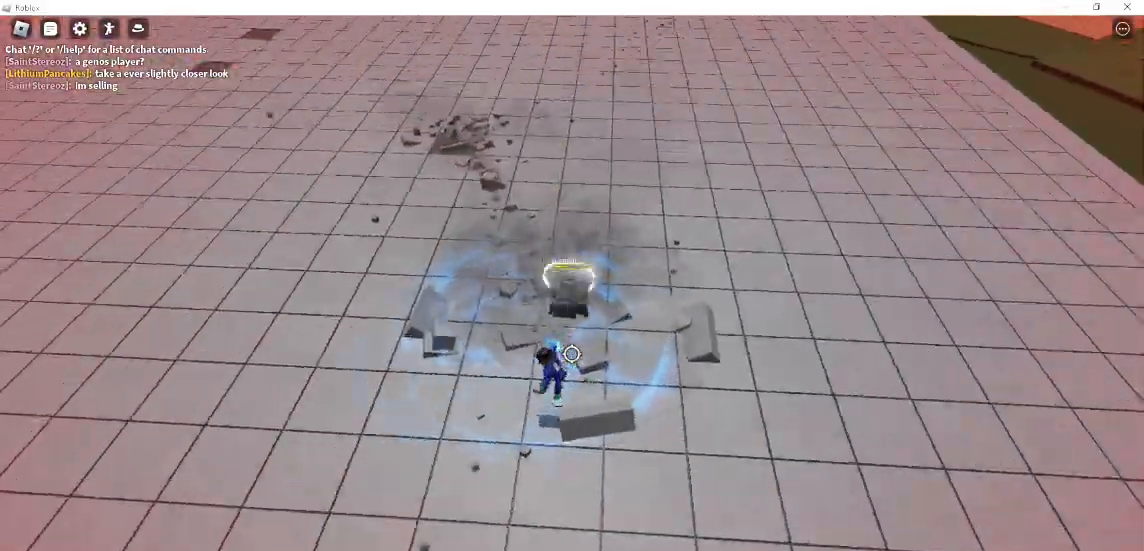
{"keys": ["a", "w"], "mouse": [], "events": [[67, "a", "down"], [67, "mouse_wheel", "up"], [133, "space", "down"], [300, "space", "up"]]}
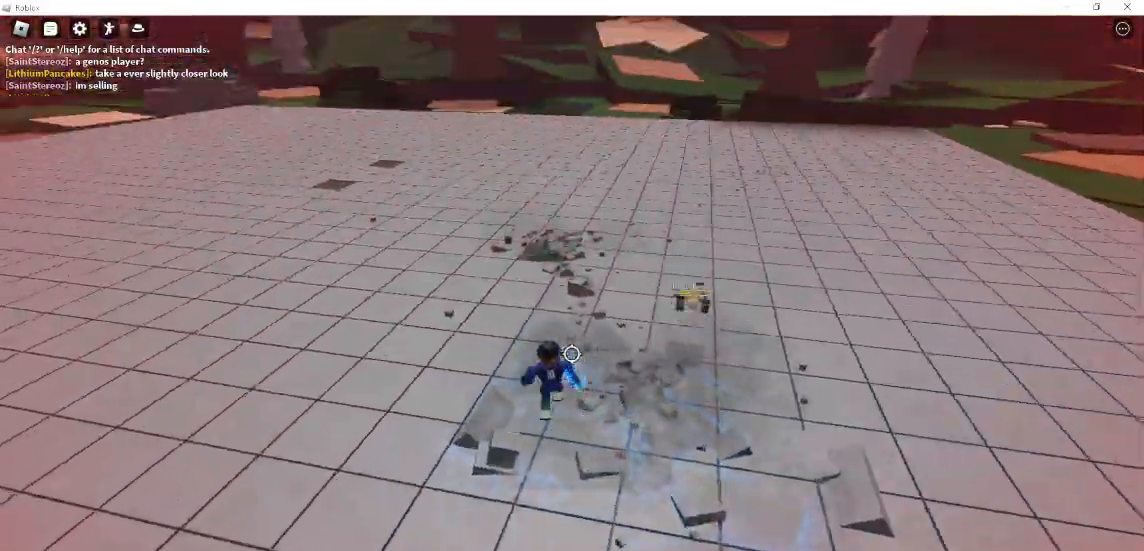
{"keys": ["w"], "mouse": [], "events": [[33, "a", "up"], [200, "space", "down"], [333, "space", "up"]]}
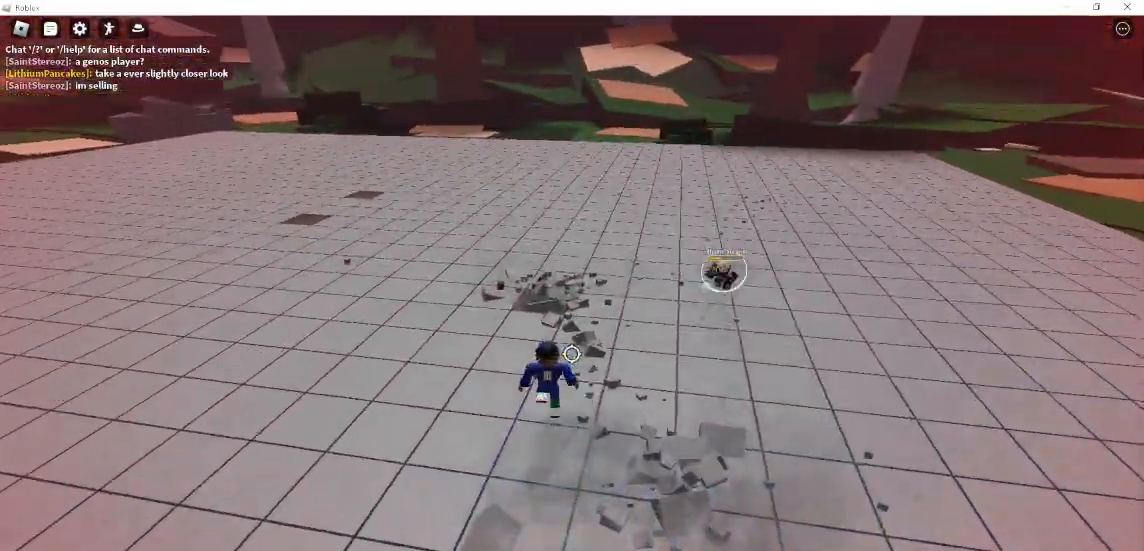
{"keys": ["a", "f", "s"], "mouse": [], "events": [[100, "a", "down"], [300, "space", "down"], [333, "f", "down"], [333, "w", "up"], [400, "space", "up"], [433, "s", "down"]]}
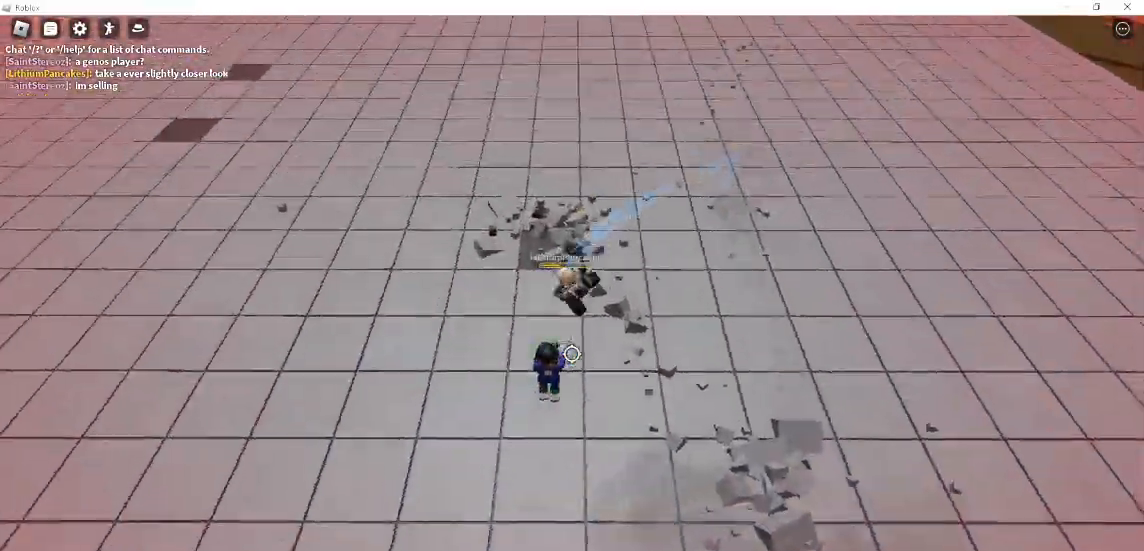
{"keys": ["a"], "mouse": [], "events": [[67, "mouse_left", "down"], [267, "f", "up"], [267, "s", "up"], [433, "mouse_left", "up"]]}
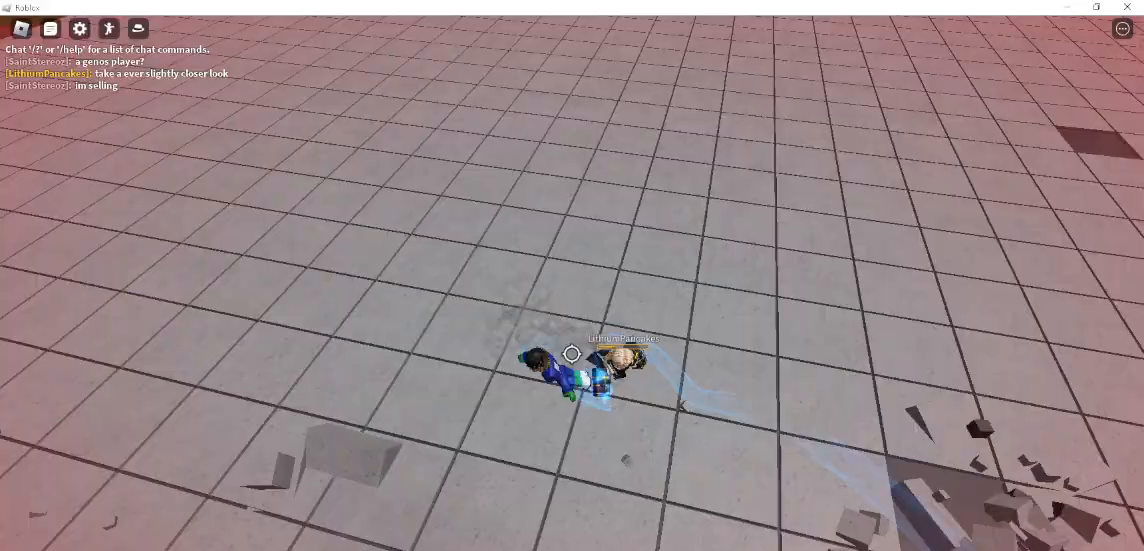
{"keys": ["d", "q"], "mouse": ["left"], "events": [[400, "a", "up"], [400, "d", "down"], [500, "mouse_left", "down"], [500, "q", "down"]]}
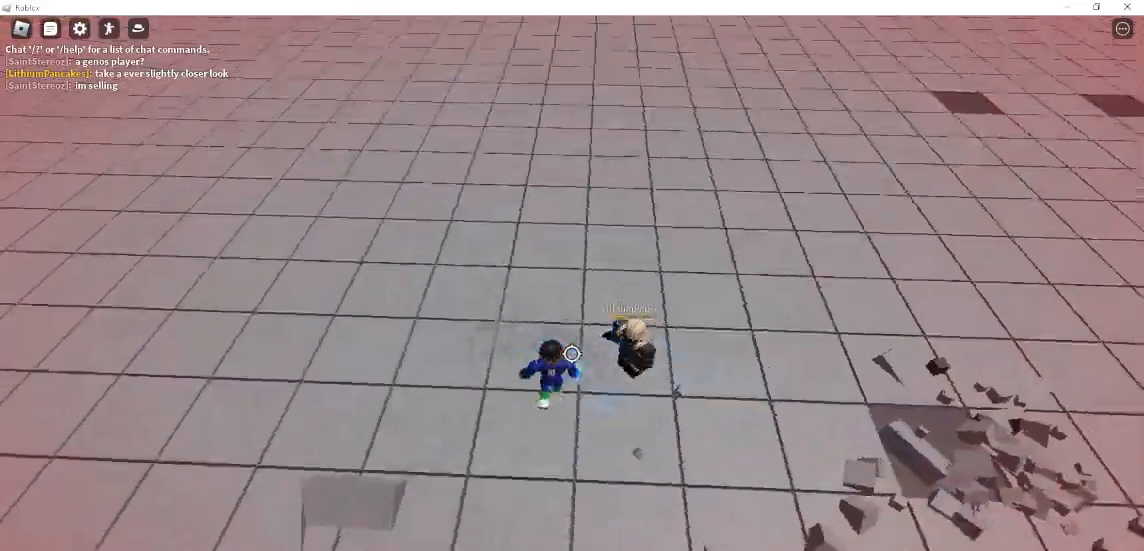
{"keys": ["a", "w"], "mouse": [], "events": [[100, "q", "up"], [133, "d", "up"], [200, "mouse_left", "up"], [367, "a", "down"], [367, "w", "down"]]}